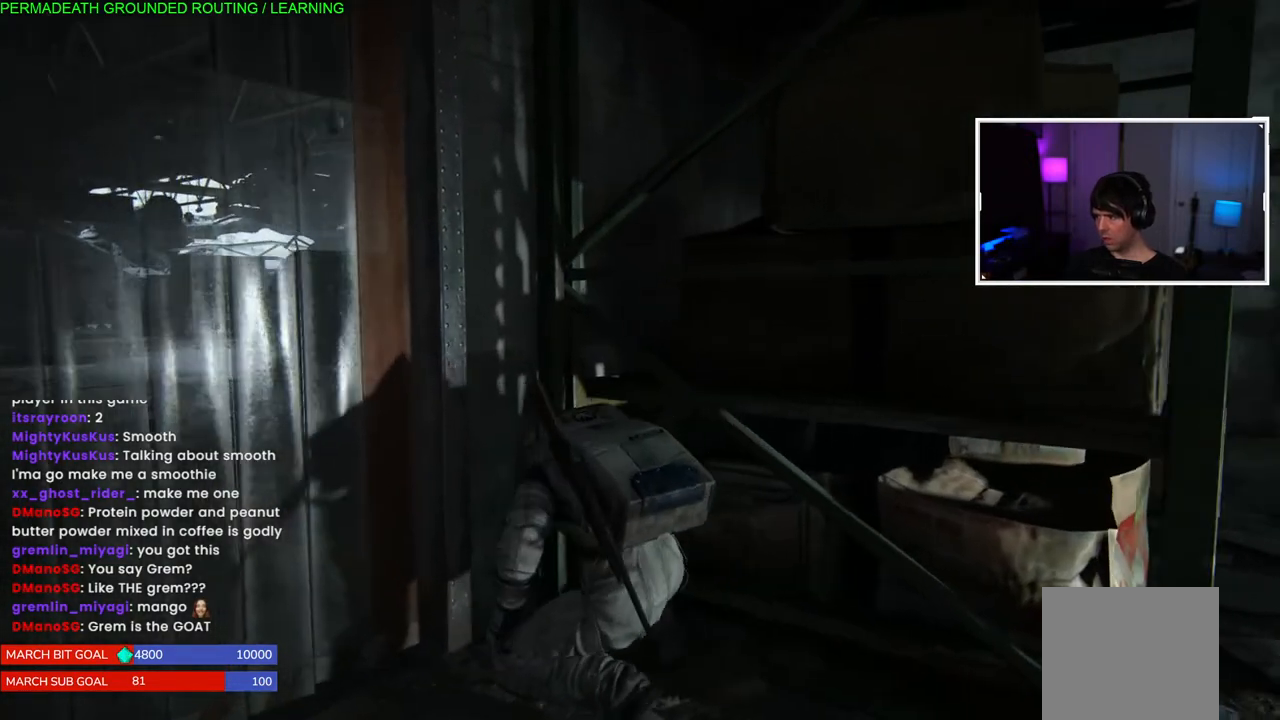
Gameplay with a controller (PlayStation layout); each line is a JSON object with the inputs held at the frame after it. "events" lists button and stick changes between this image and that frame as [ms after this image, input, new state], when the widget could be followed in between.
{"buttons": [], "left_stick": "center", "right_stick": "center", "events": [[200, "right_stick", "right"], [367, "right_stick", "center"]]}
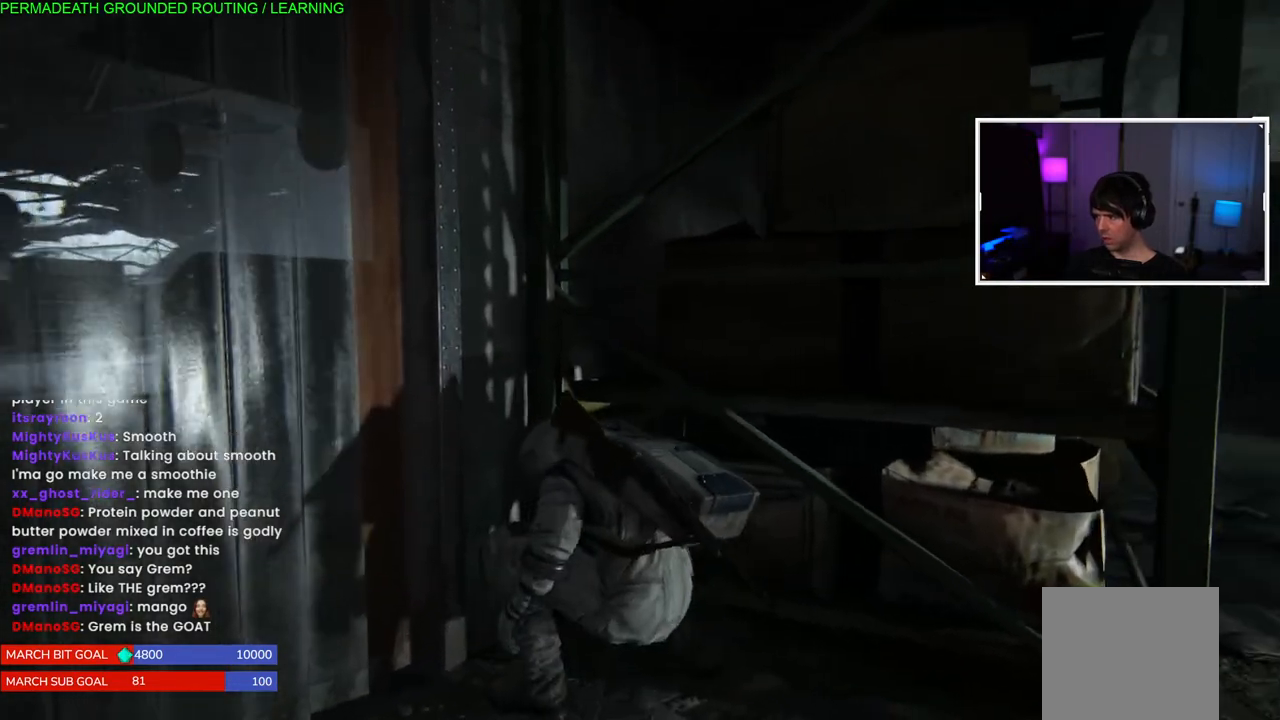
{"buttons": [], "left_stick": "center", "right_stick": "left", "events": [[300, "right_stick", "left"]]}
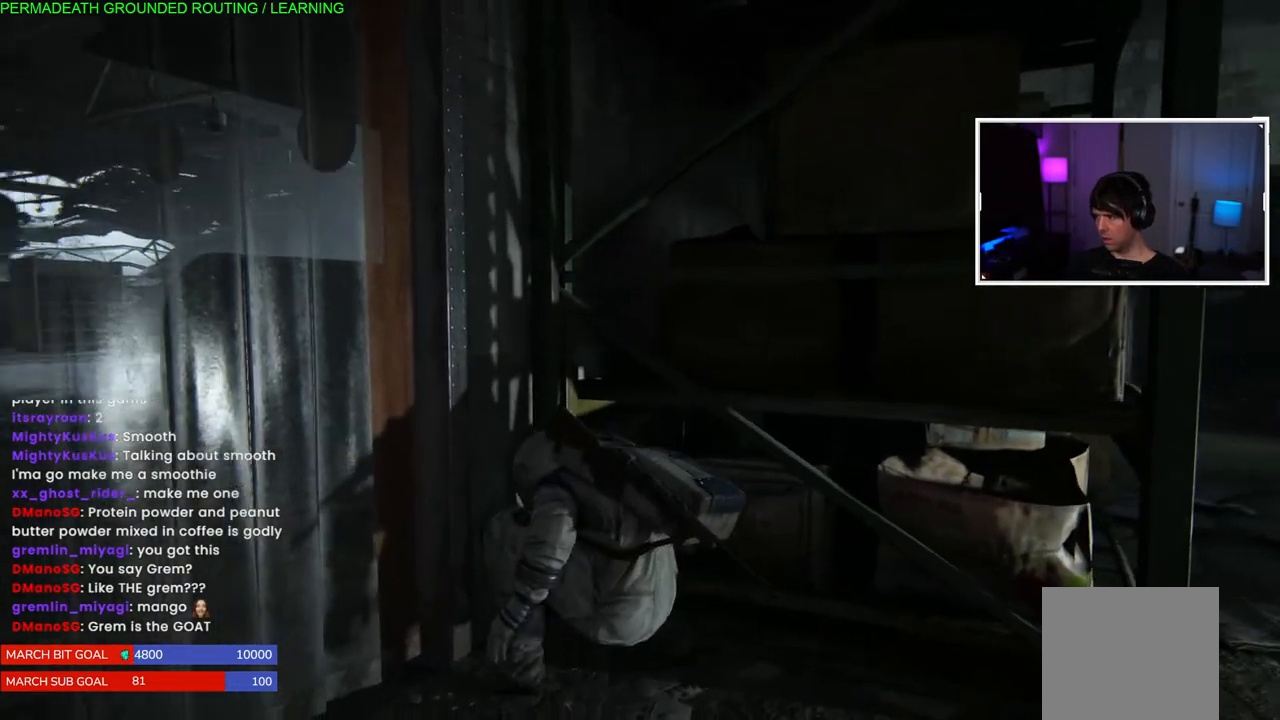
{"buttons": [], "left_stick": "center", "right_stick": "center", "events": [[233, "right_stick", "center"]]}
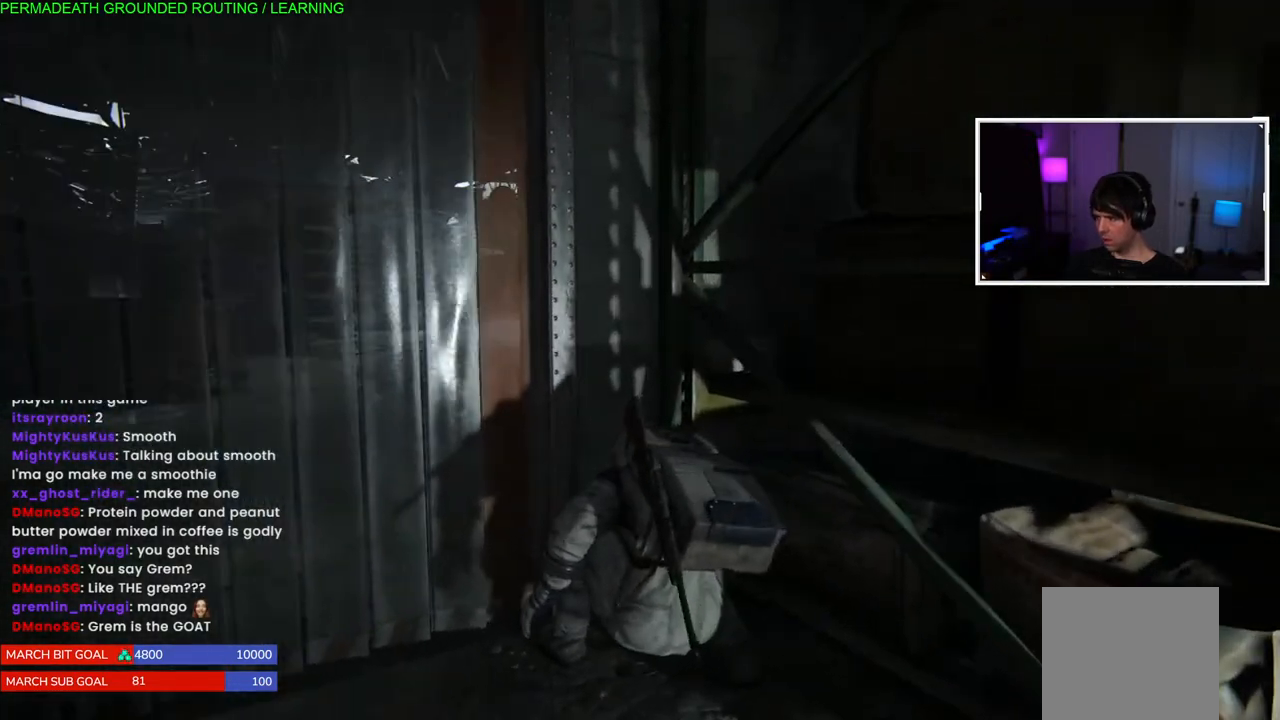
{"buttons": [], "left_stick": "center", "right_stick": "center", "events": [[133, "right_stick", "down-left"], [317, "right_stick", "center"]]}
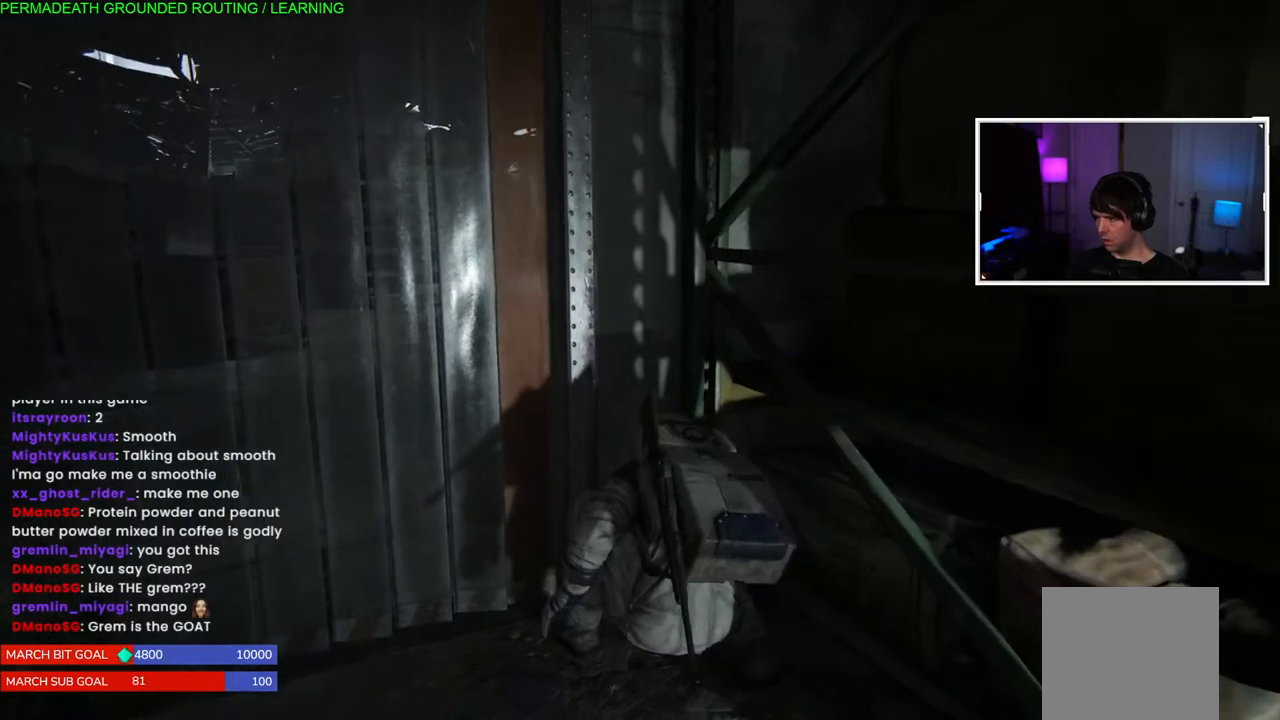
{"buttons": [], "left_stick": "center", "right_stick": "right", "events": [[483, "right_stick", "right"]]}
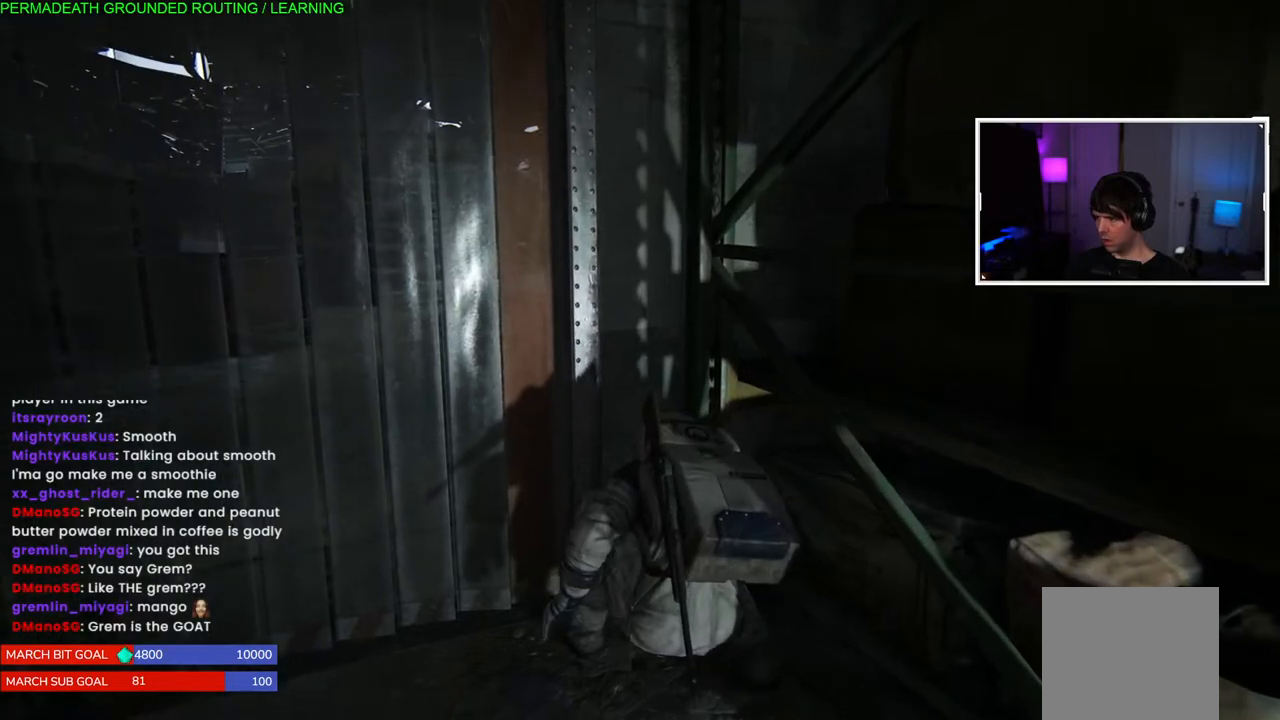
{"buttons": [], "left_stick": "center", "right_stick": "center", "events": [[350, "right_stick", "center"]]}
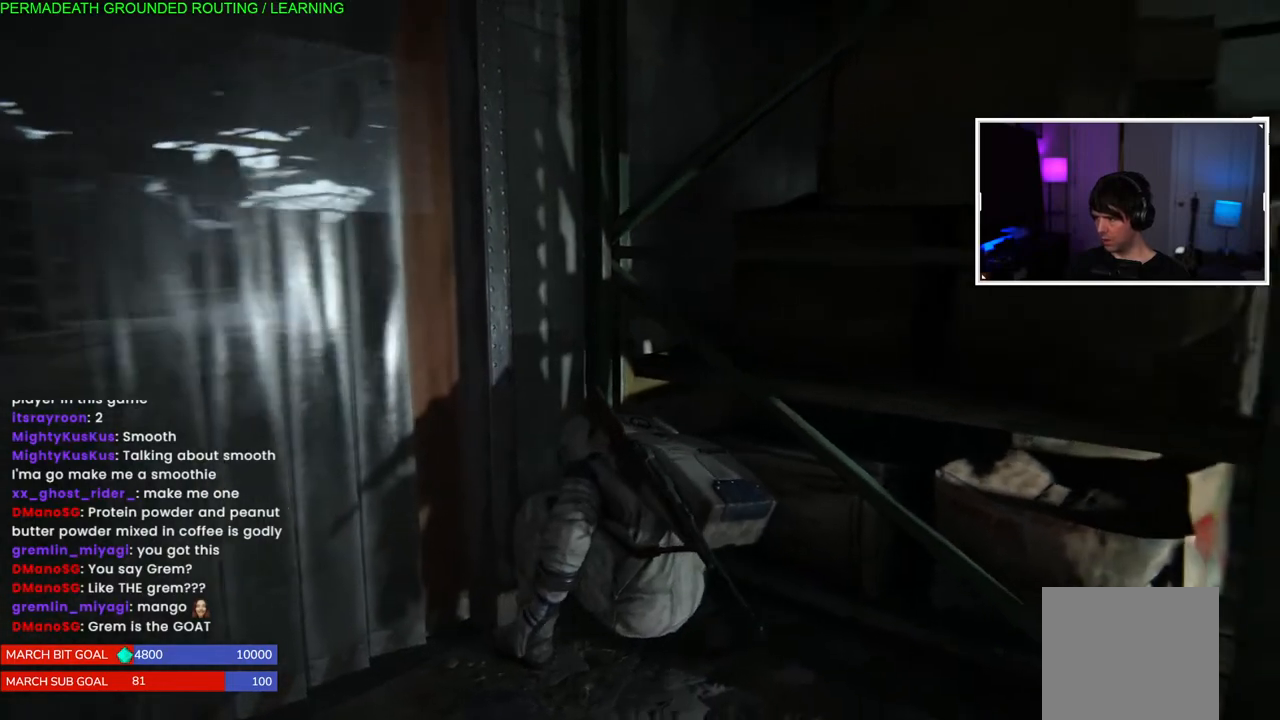
{"buttons": [], "left_stick": "center", "right_stick": "right", "events": [[400, "right_stick", "right"]]}
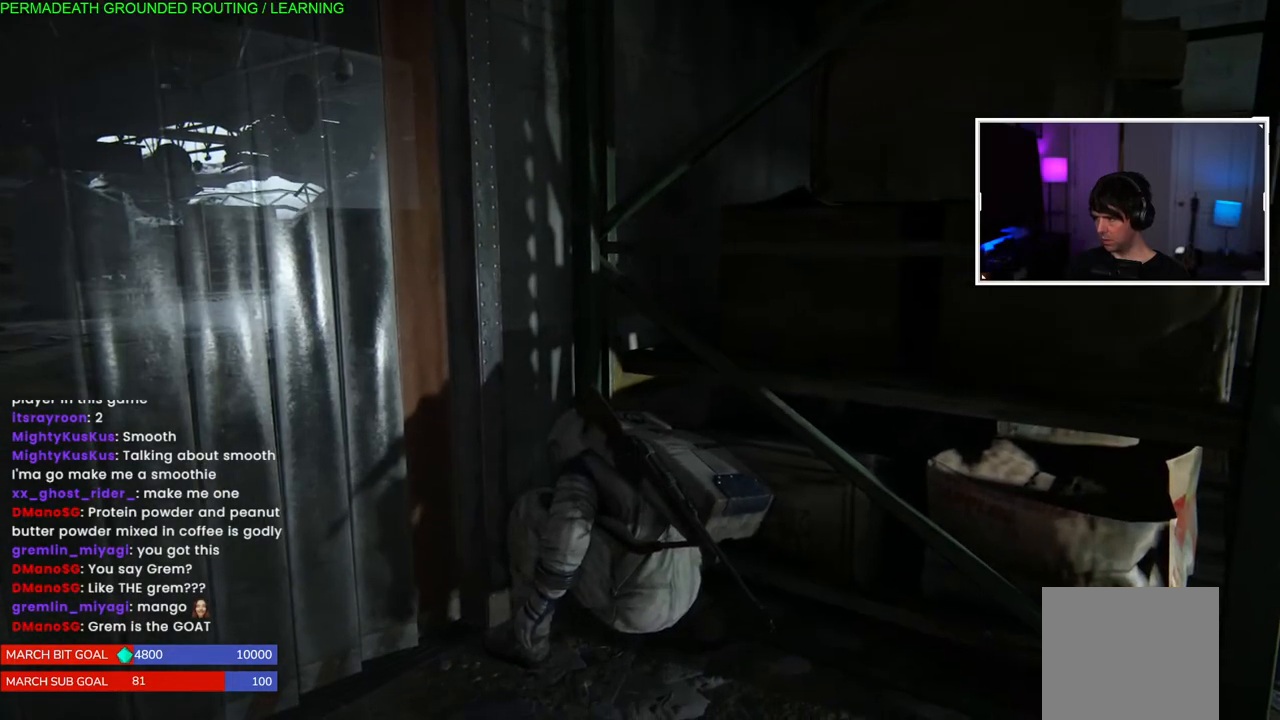
{"buttons": [], "left_stick": "center", "right_stick": "center", "events": [[133, "right_stick", "center"]]}
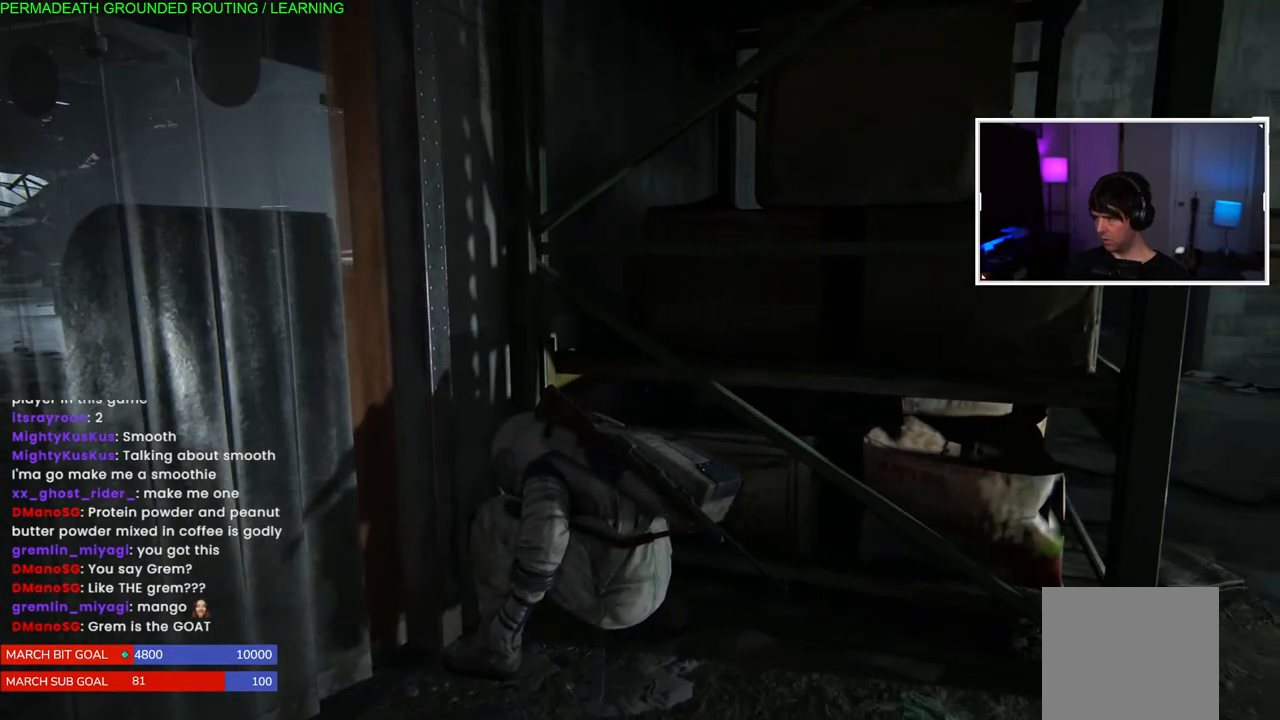
{"buttons": [], "left_stick": "center", "right_stick": "center", "events": []}
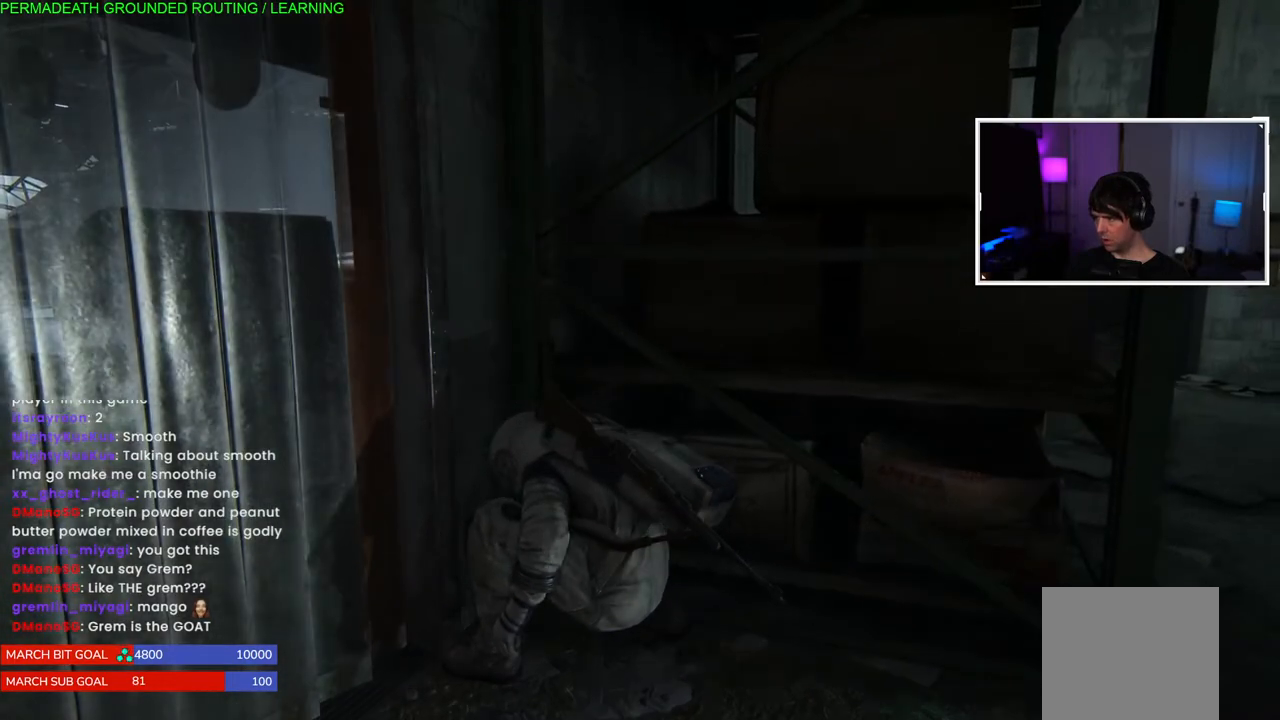
{"buttons": [], "left_stick": "center", "right_stick": "down-left", "events": [[67, "right_stick", "down-left"]]}
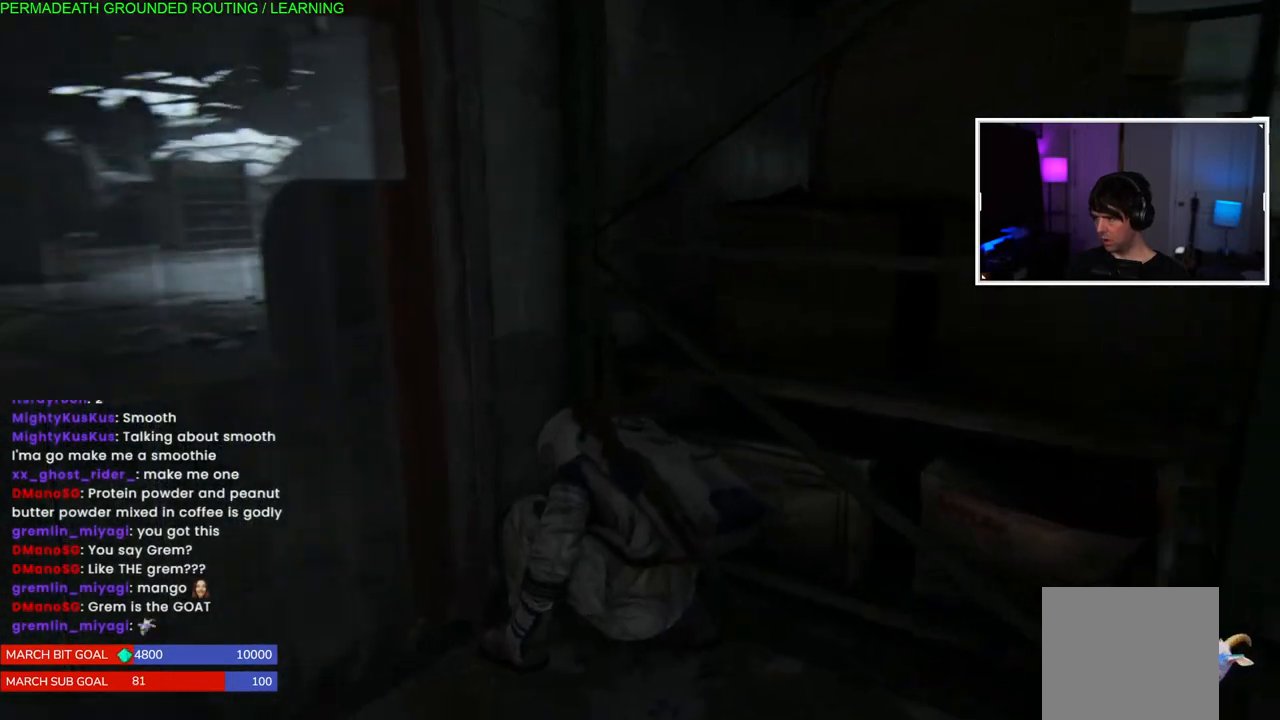
{"buttons": [], "left_stick": "center", "right_stick": "down-left"}
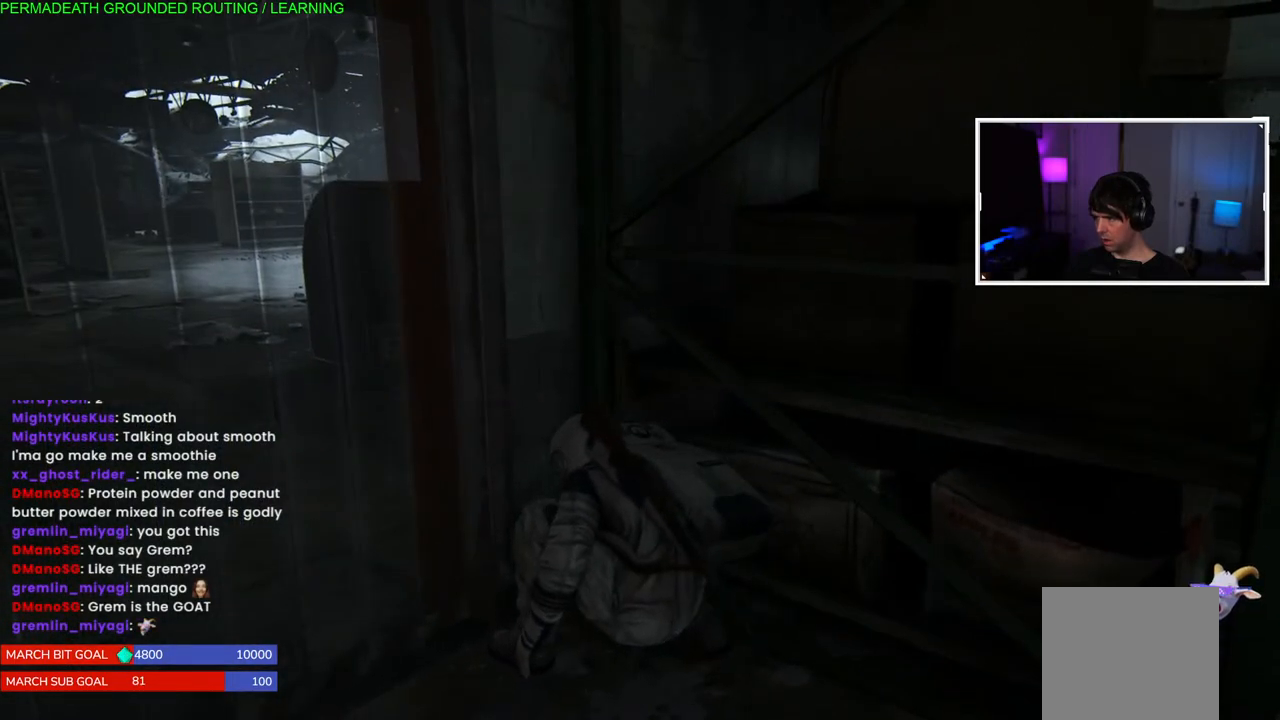
{"buttons": [], "left_stick": "center", "right_stick": "center", "events": [[400, "right_stick", "center"]]}
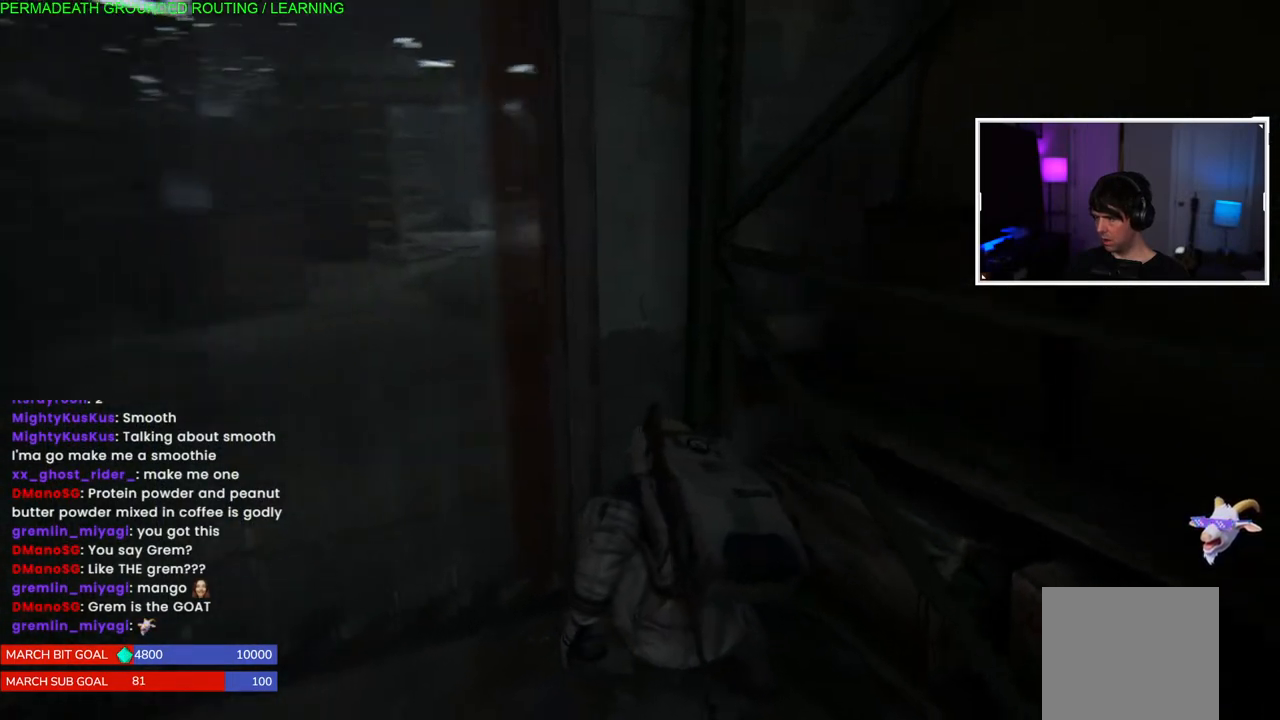
{"buttons": [], "left_stick": "center", "right_stick": "center", "events": []}
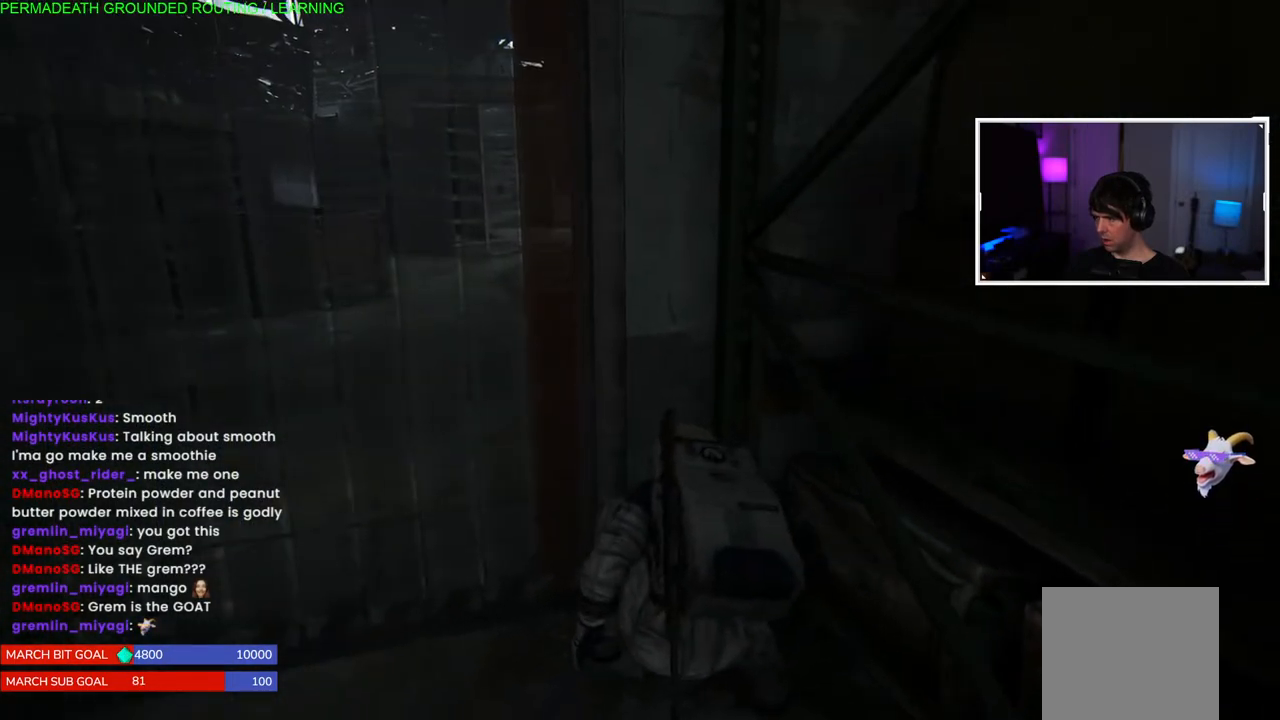
{"buttons": [], "left_stick": "center", "right_stick": "center", "events": [[83, "right_stick", "left"], [300, "right_stick", "down-left"], [450, "right_stick", "center"]]}
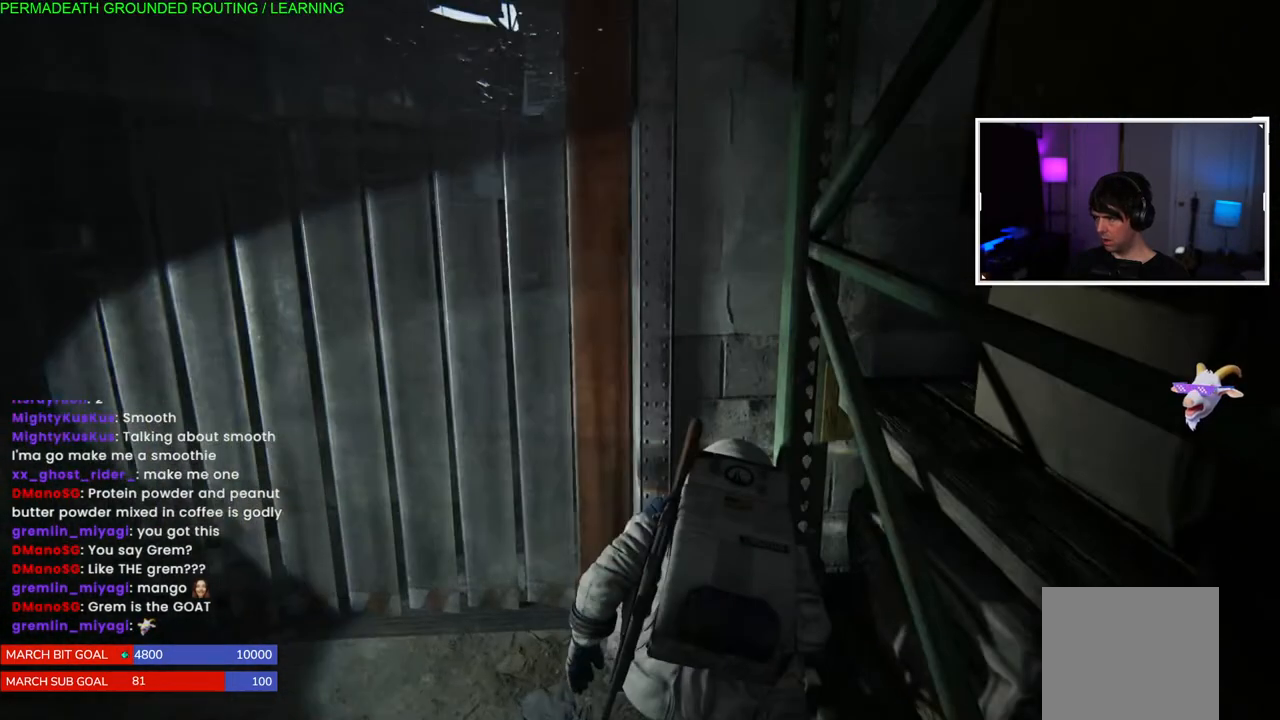
{"buttons": [], "left_stick": "center", "right_stick": "center", "events": []}
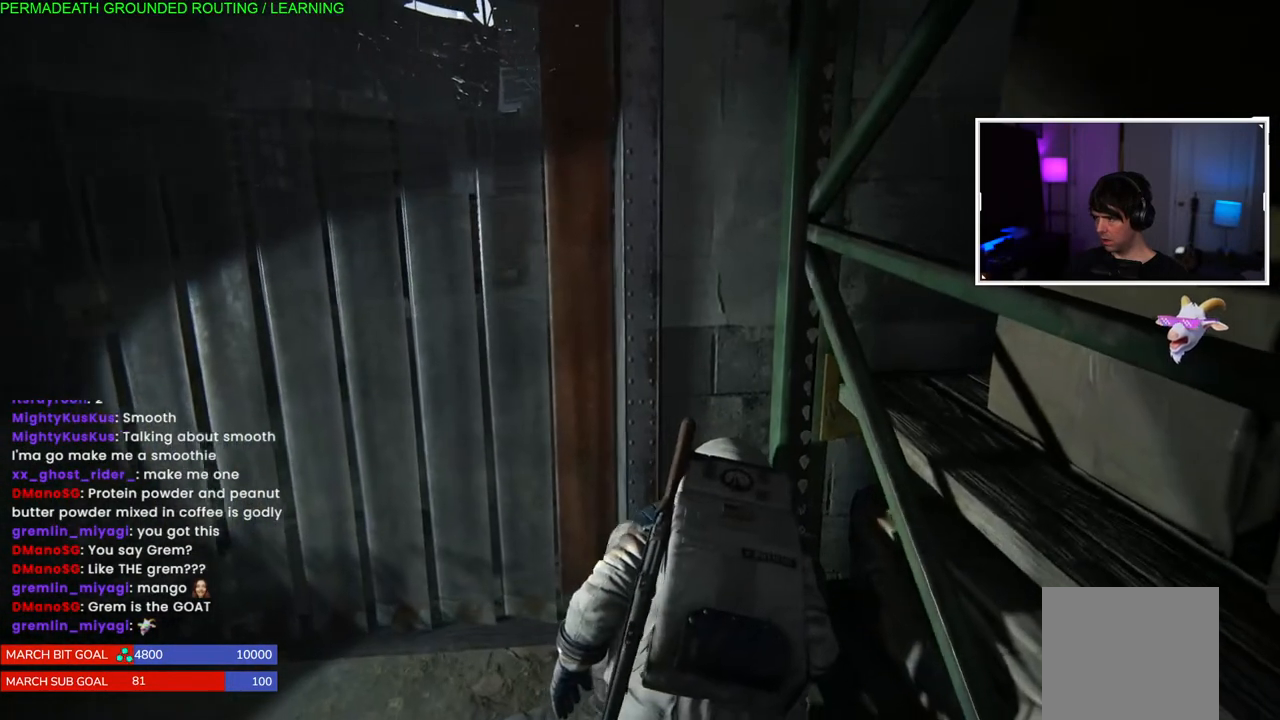
{"buttons": [], "left_stick": "center", "right_stick": "right", "events": [[100, "right_stick", "right"]]}
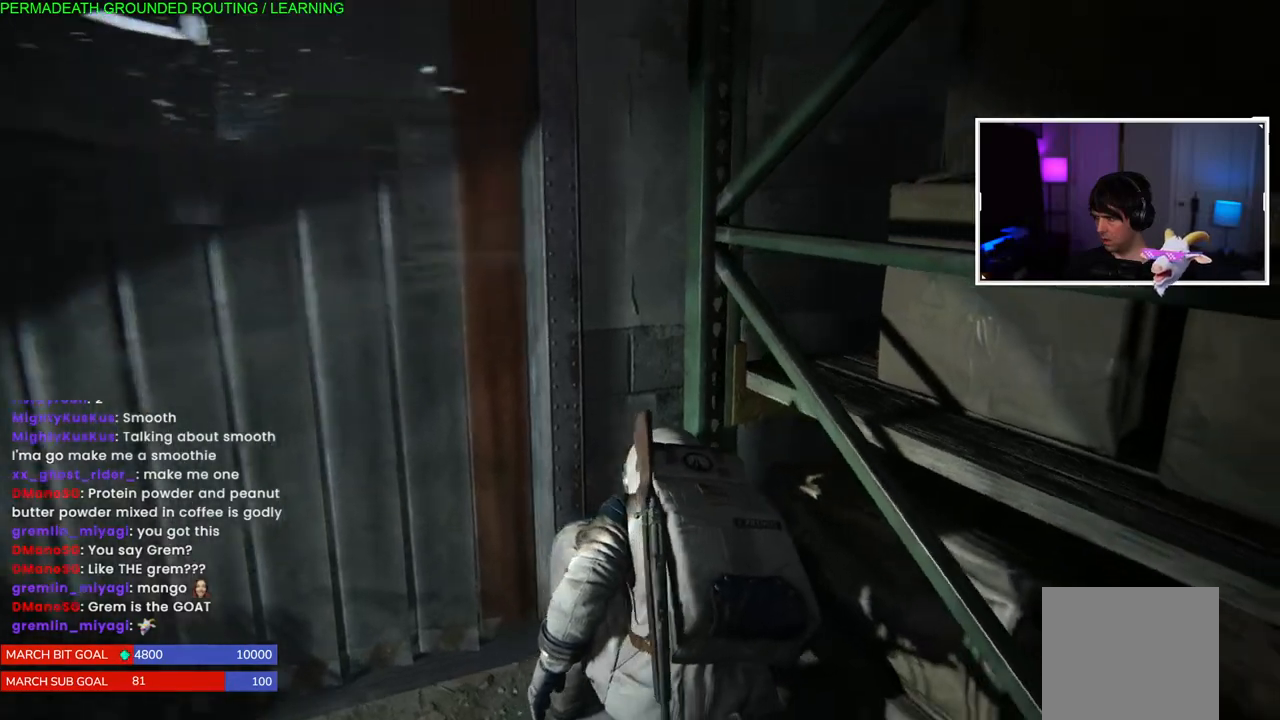
{"buttons": [], "left_stick": "center", "right_stick": "center", "events": [[133, "right_stick", "center"]]}
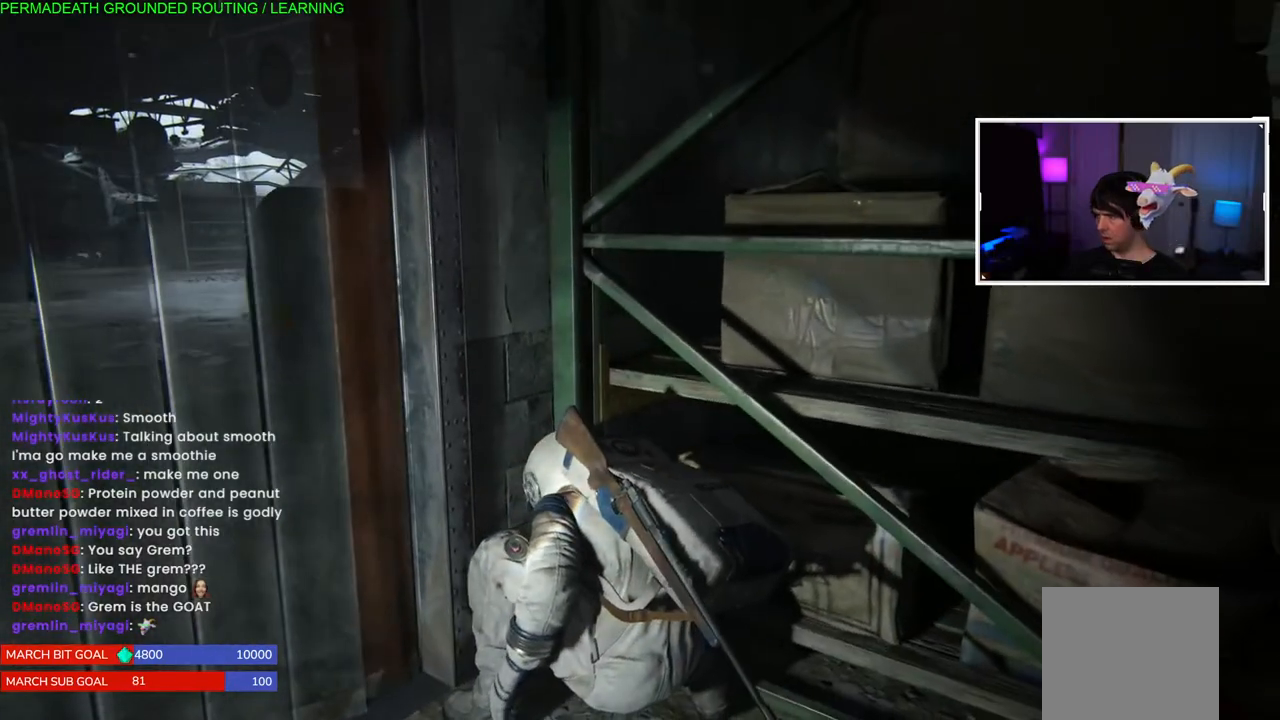
{"buttons": [], "left_stick": "center", "right_stick": "center", "events": [[250, "right_stick", "right"], [467, "right_stick", "center"]]}
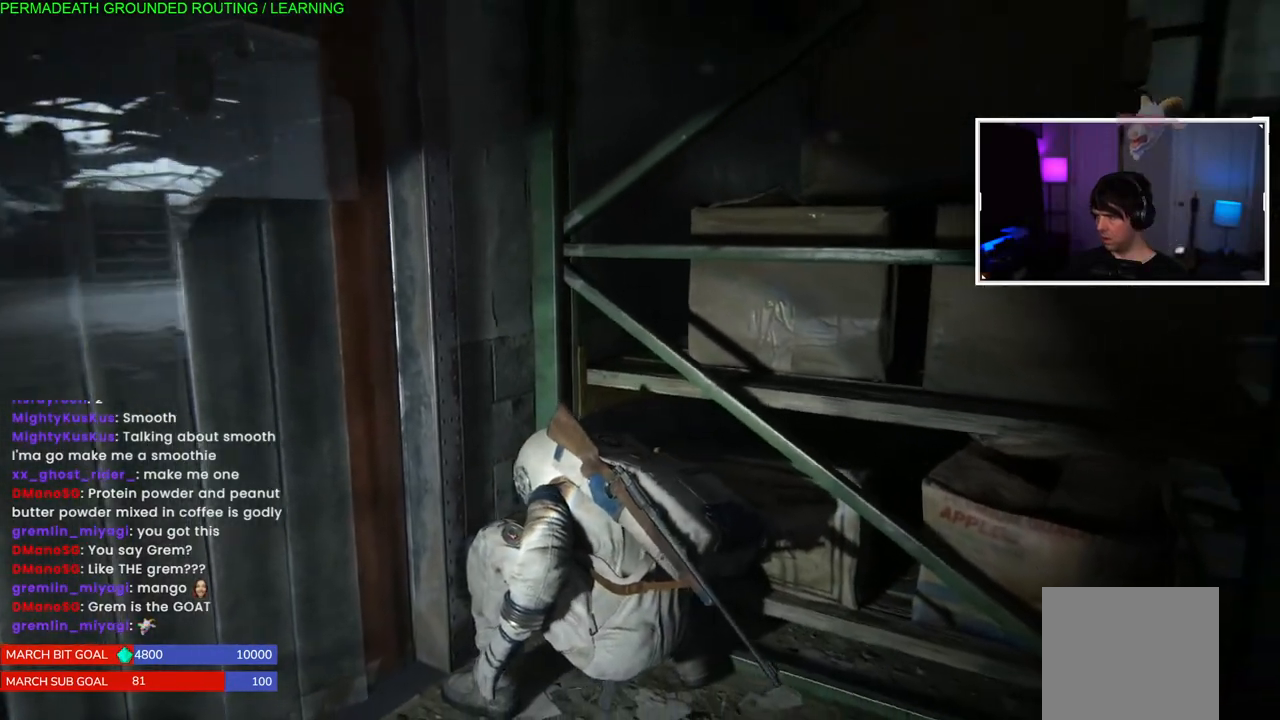
{"buttons": [], "left_stick": "center", "right_stick": "center", "events": []}
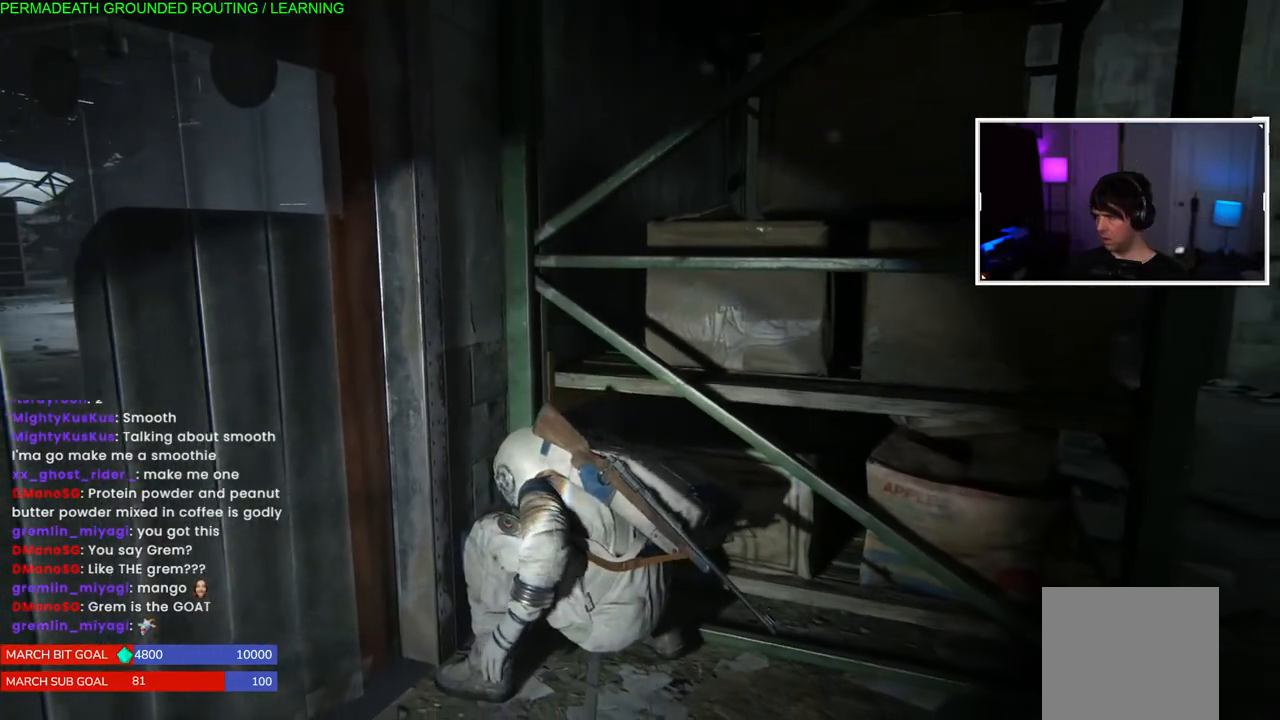
{"buttons": [], "left_stick": "center", "right_stick": "center", "events": []}
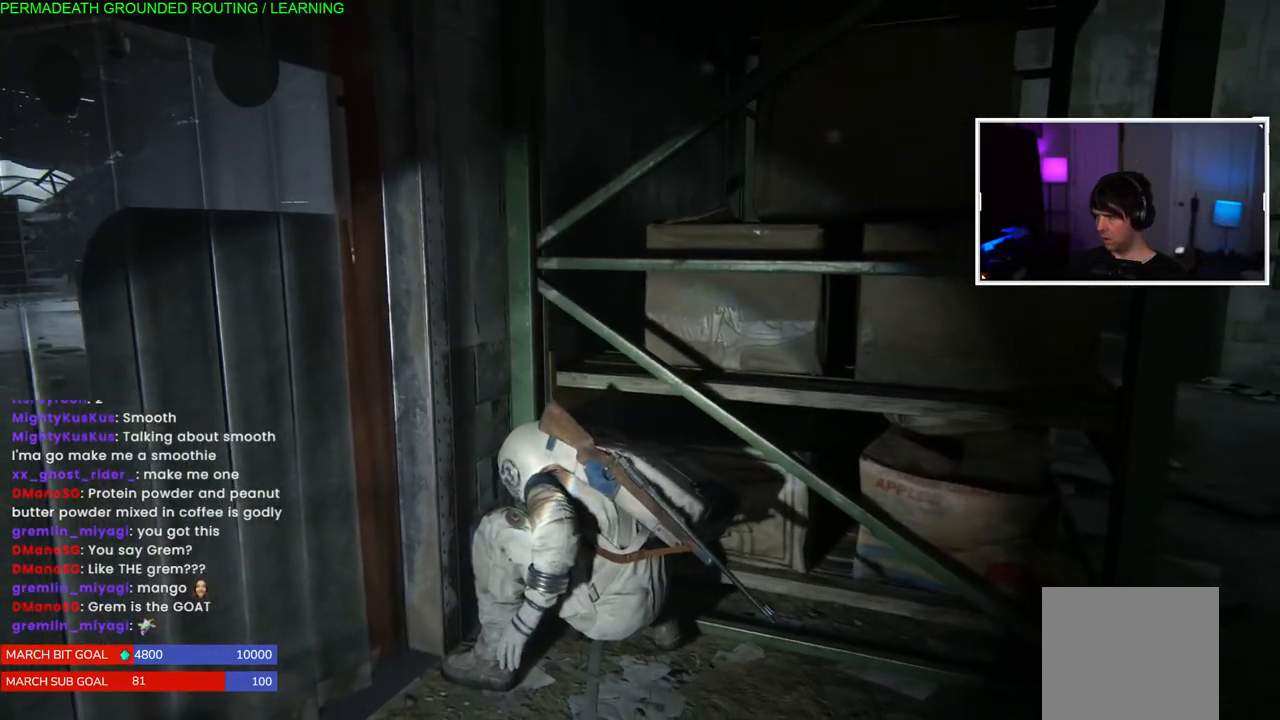
{"buttons": [], "left_stick": "center", "right_stick": "down-left", "events": [[367, "right_stick", "down-left"]]}
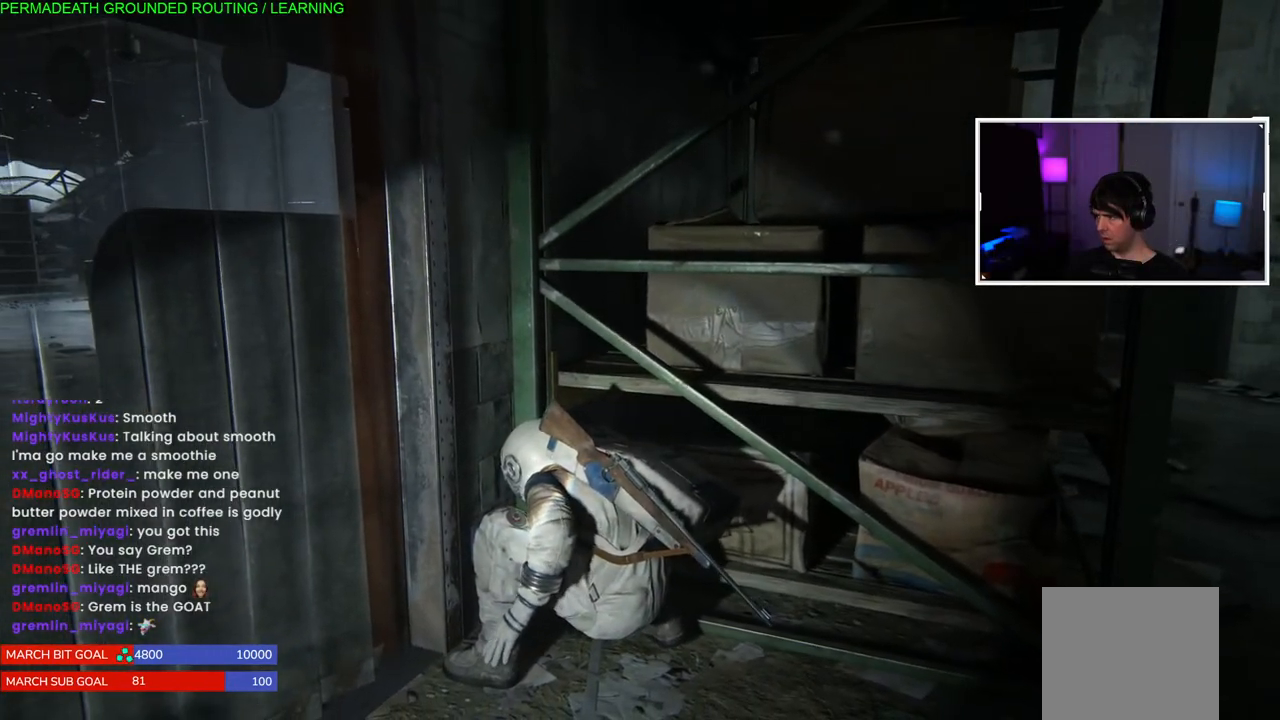
{"buttons": [], "left_stick": "down-left", "right_stick": "center", "events": [[133, "right_stick", "center"], [183, "left_stick", "left"], [267, "left_stick", "down-left"]]}
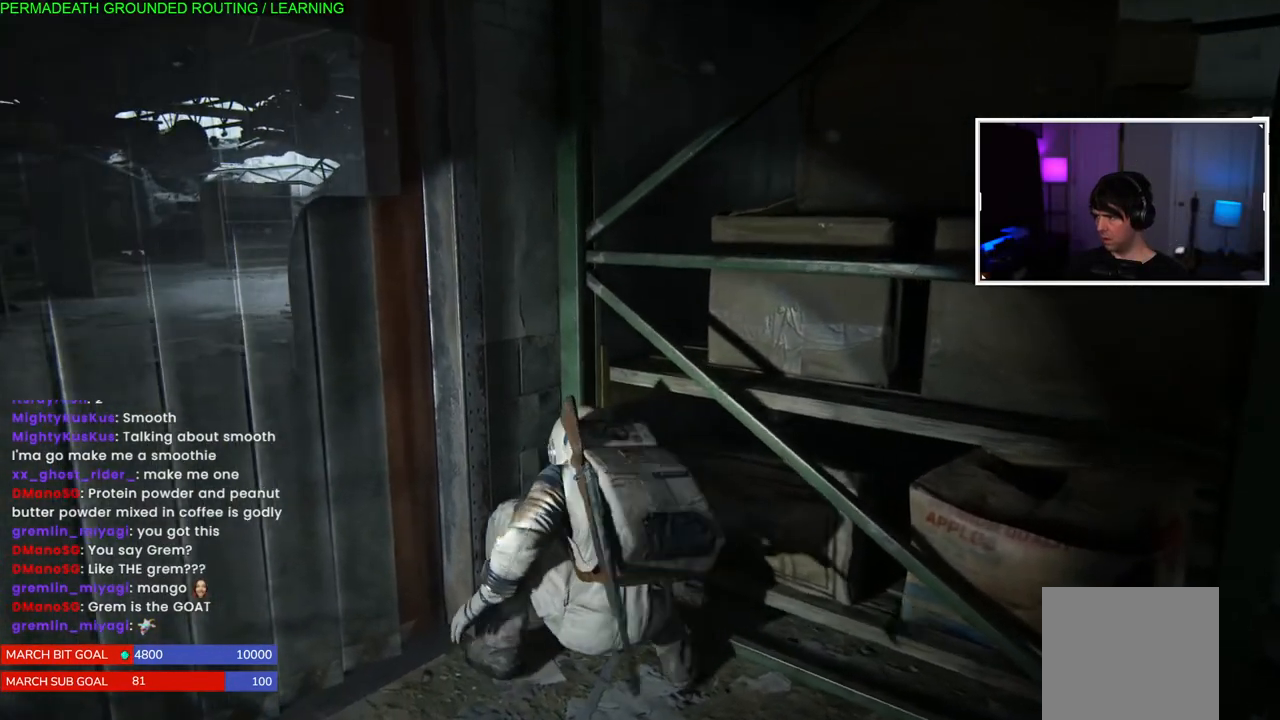
{"buttons": [], "left_stick": "down-left", "right_stick": "right", "events": [[400, "right_stick", "right"]]}
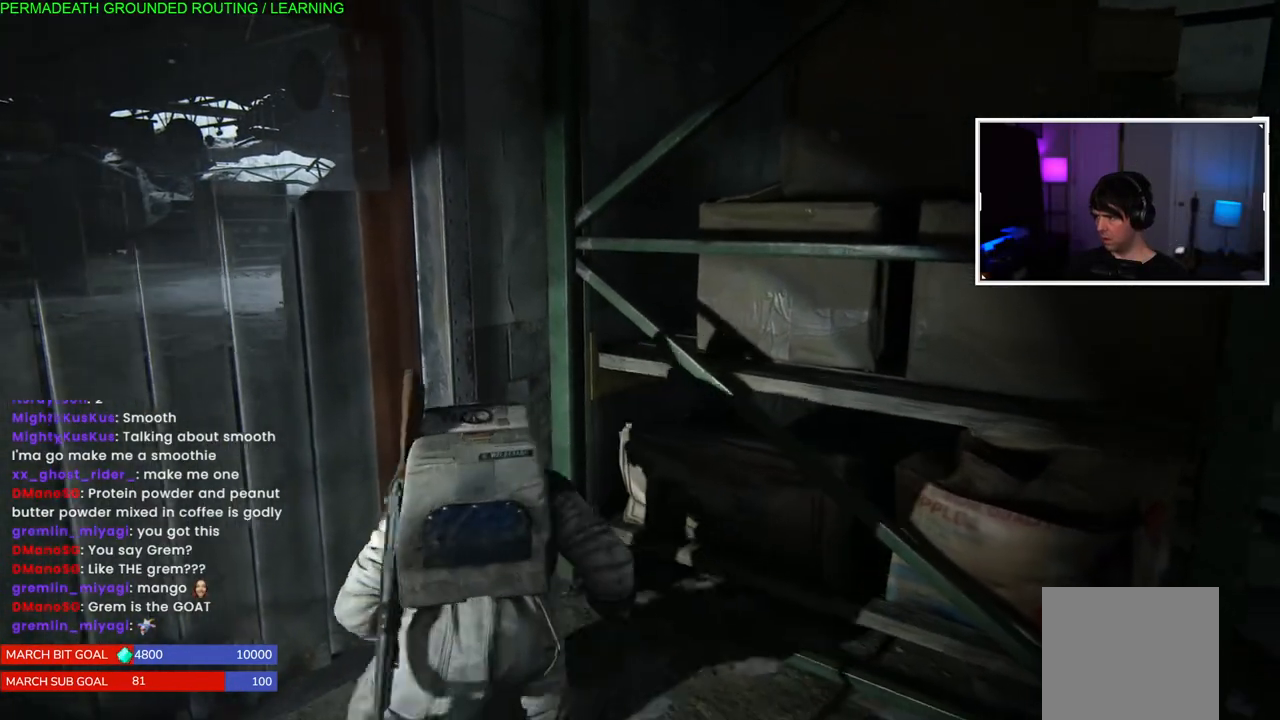
{"buttons": [], "left_stick": "down-left", "right_stick": "center", "events": [[317, "right_stick", "center"]]}
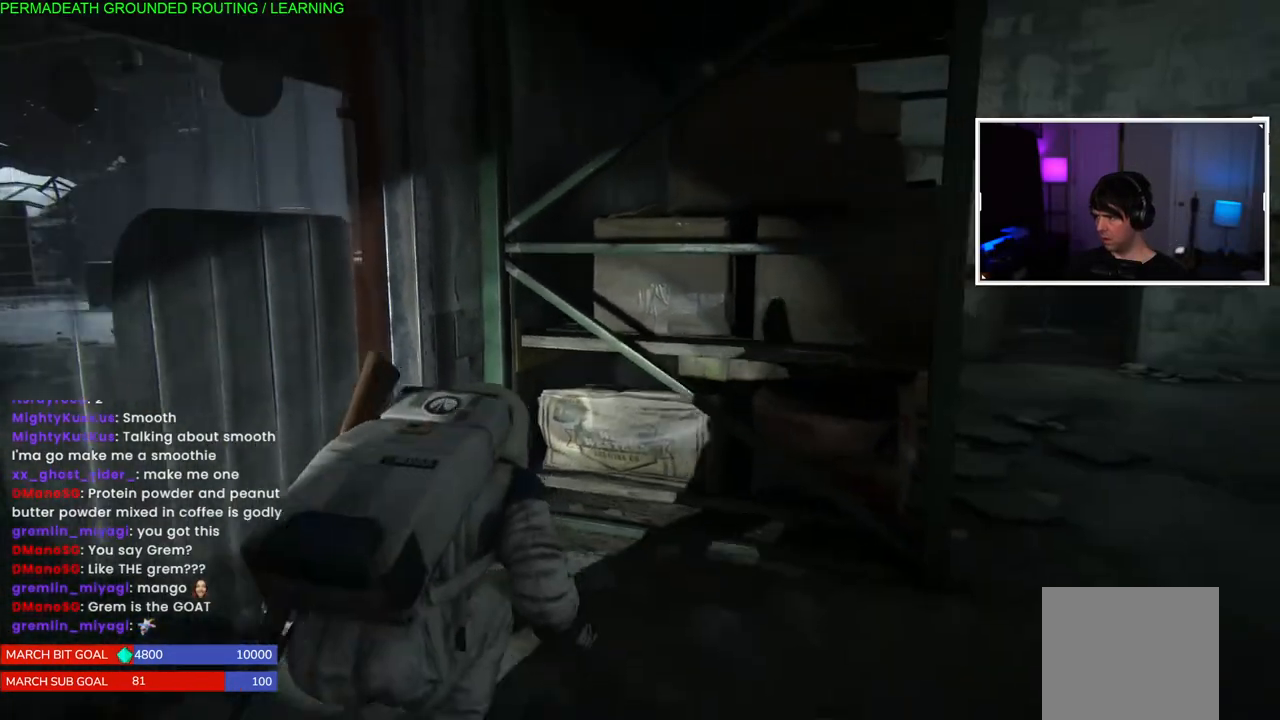
{"buttons": [], "left_stick": "down-left", "right_stick": "center", "events": []}
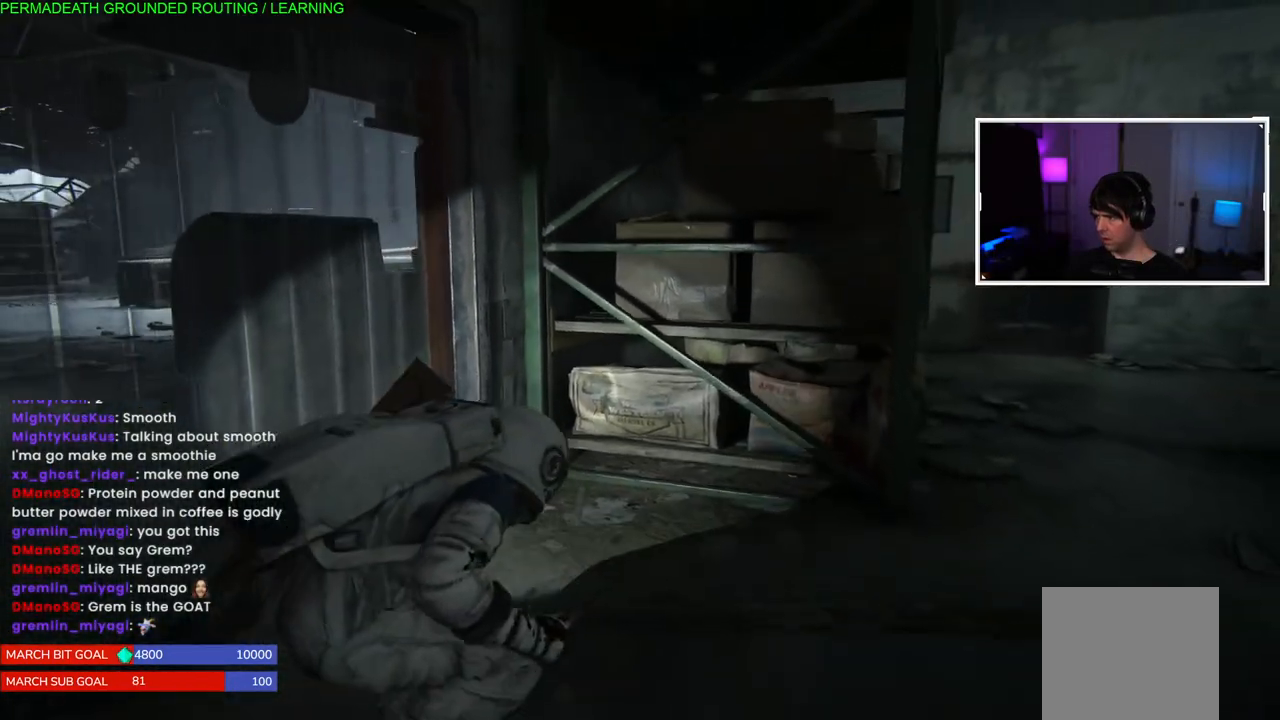
{"buttons": [], "left_stick": "down-left", "right_stick": "center", "events": []}
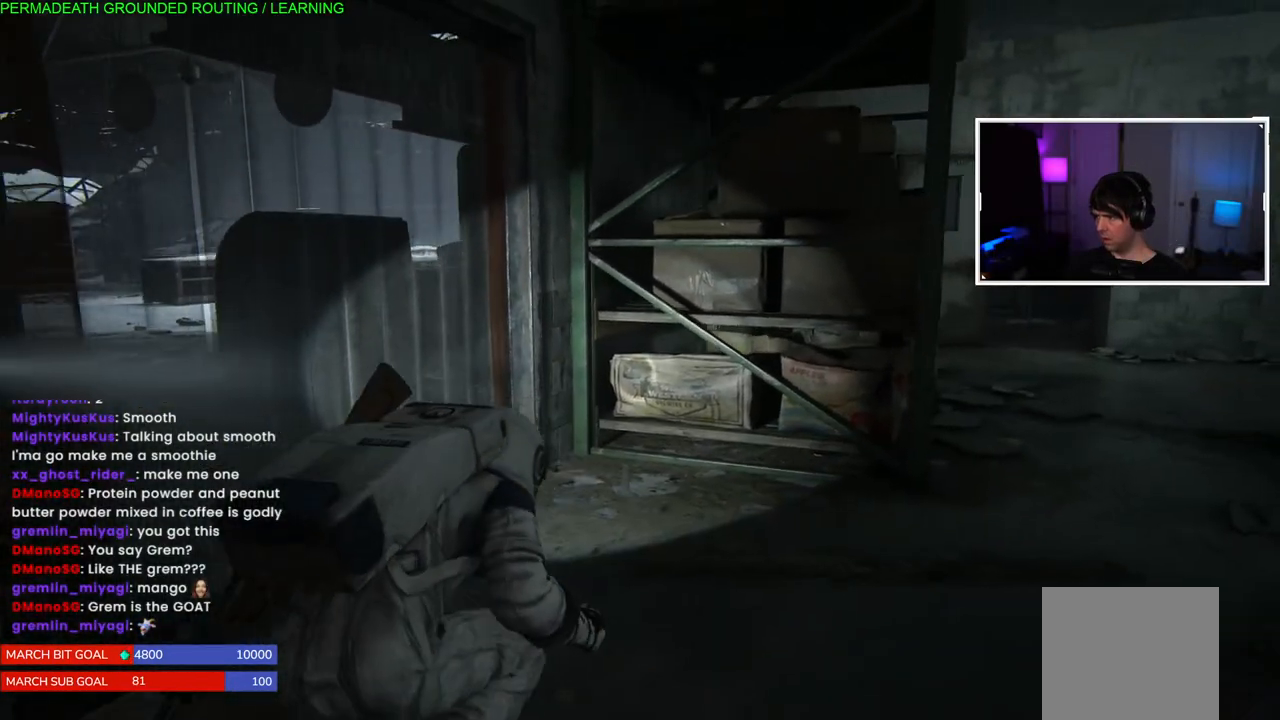
{"buttons": [], "left_stick": "down-left", "right_stick": "center", "events": []}
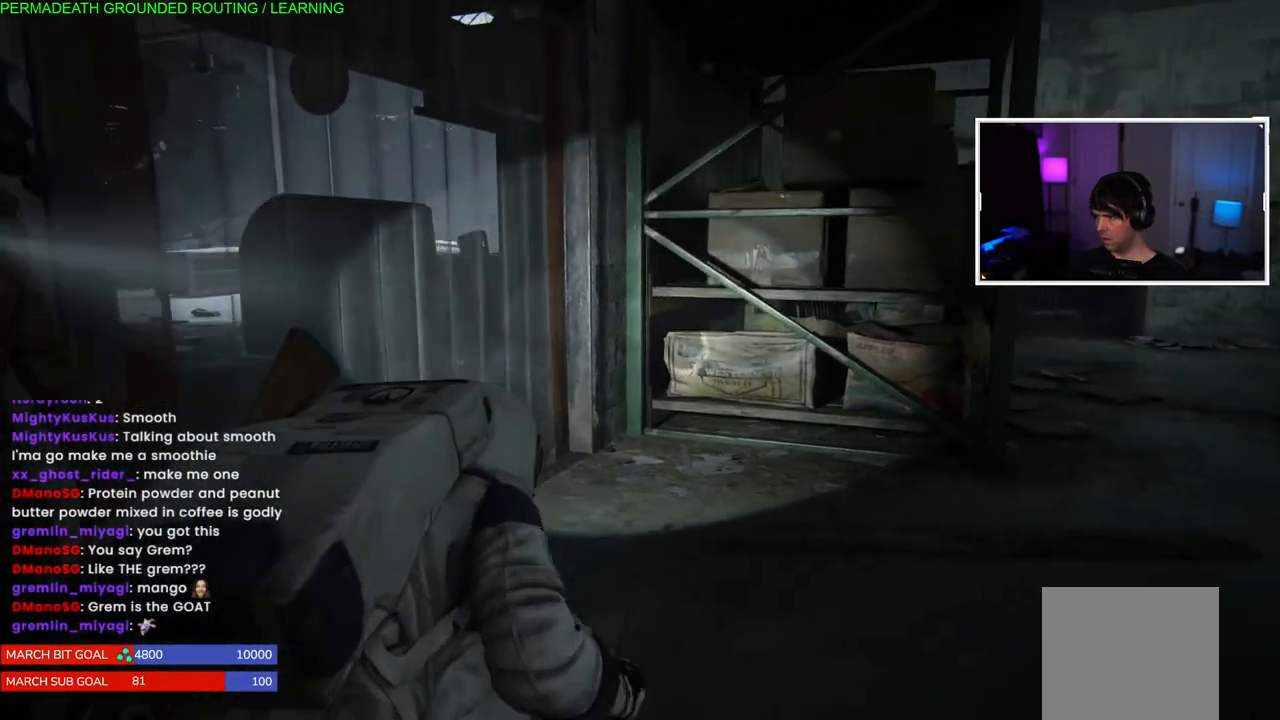
{"buttons": [], "left_stick": "up-left", "right_stick": "down-left", "events": [[17, "right_stick", "down-left"], [100, "left_stick", "up-left"]]}
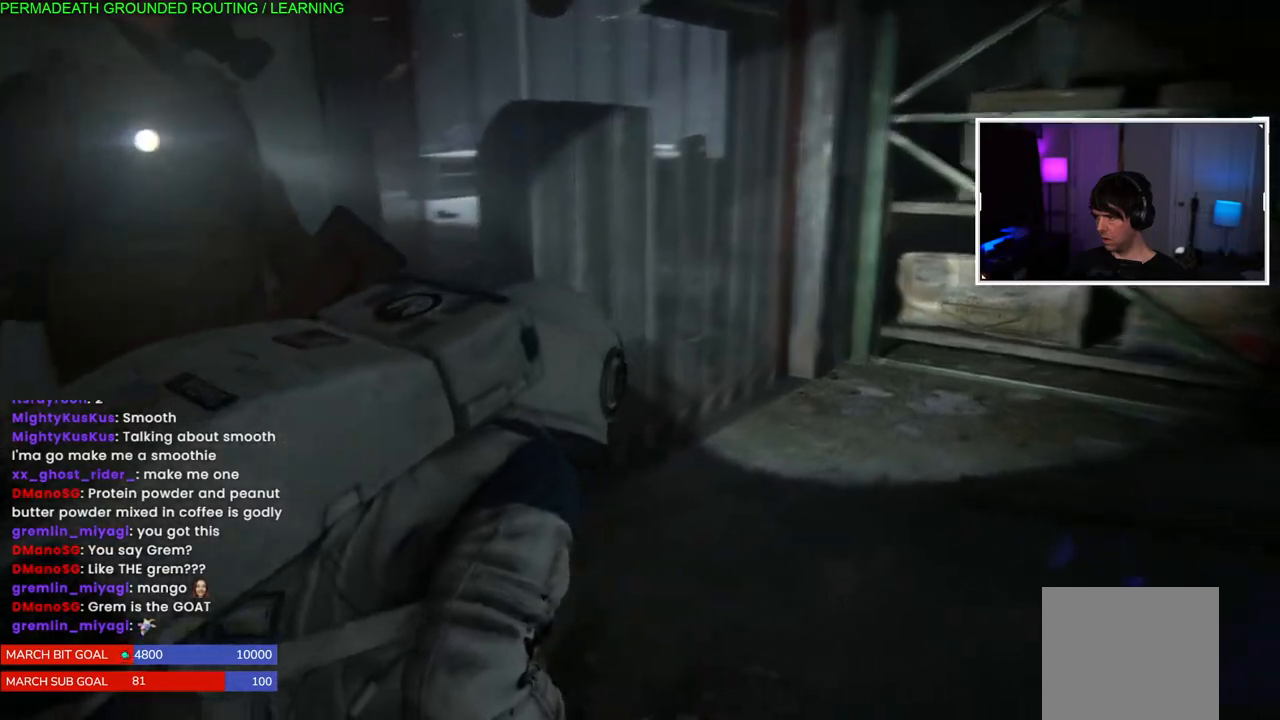
{"buttons": [], "left_stick": "center", "right_stick": "down", "events": [[433, "left_stick", "center"], [433, "right_stick", "down"]]}
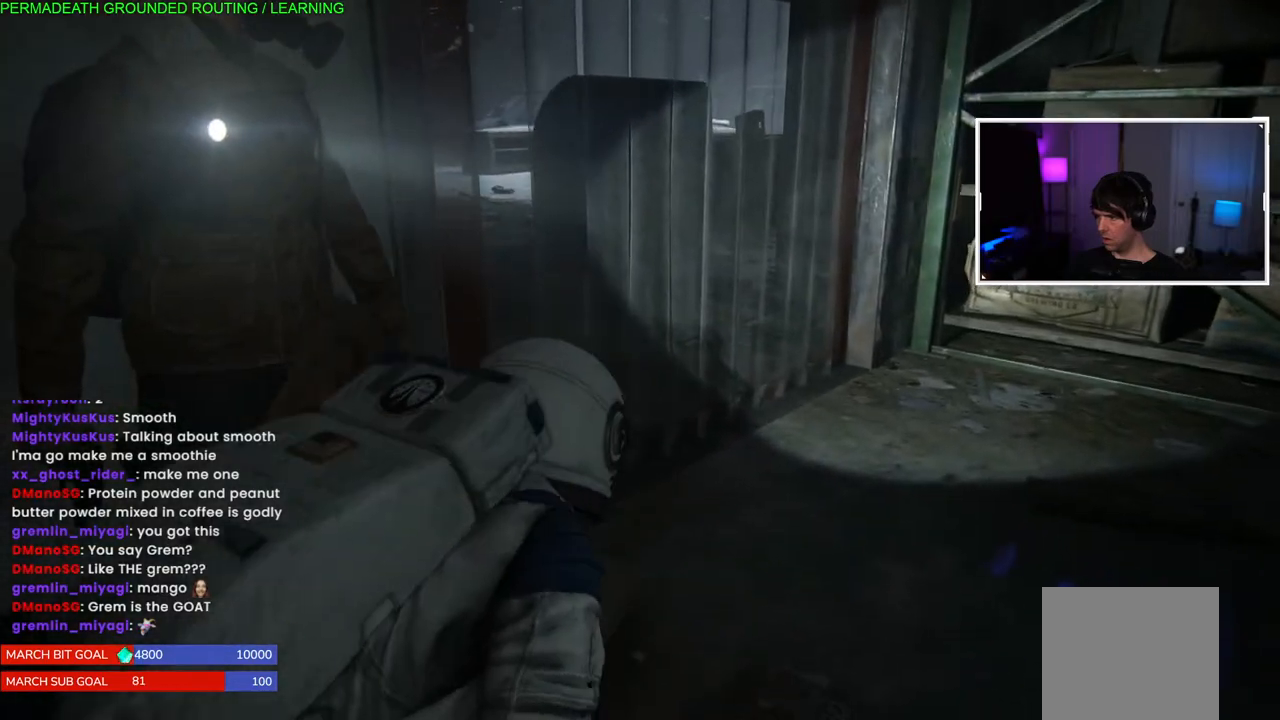
{"buttons": [], "left_stick": "center", "right_stick": "down-left", "events": [[150, "right_stick", "down-left"]]}